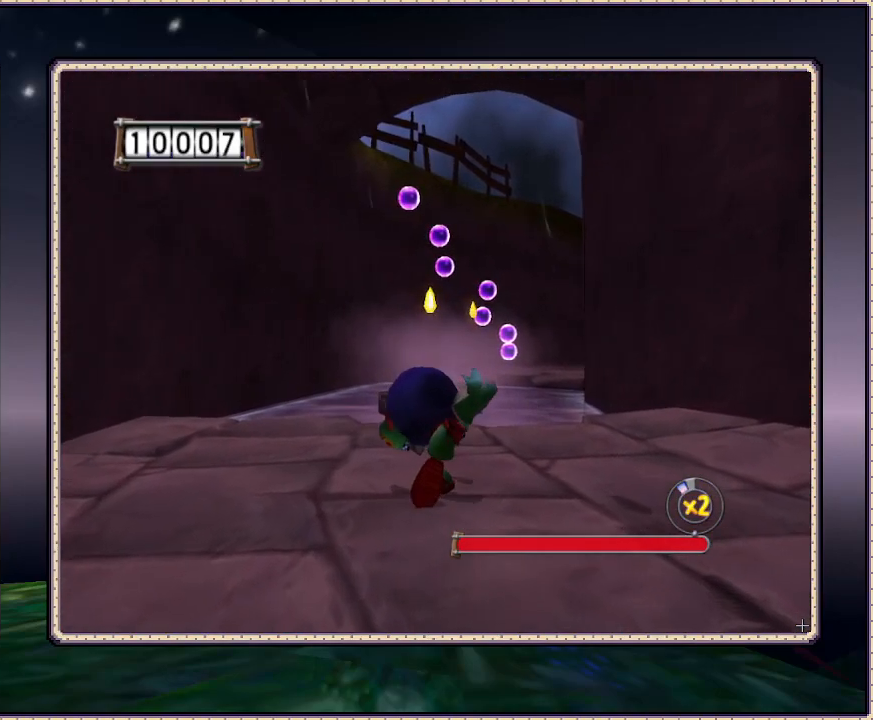
Gameplay with a controller (PlayStation layout); each line is a JSON object with the inputs held at the frame after it. "events" lists button and stick changes between this image and that frame as [ms after this image, input, new state], when the widget could be followed in between. Not read: HOME L3 R3.
{"buttons": ["DPAD_UP"], "events": []}
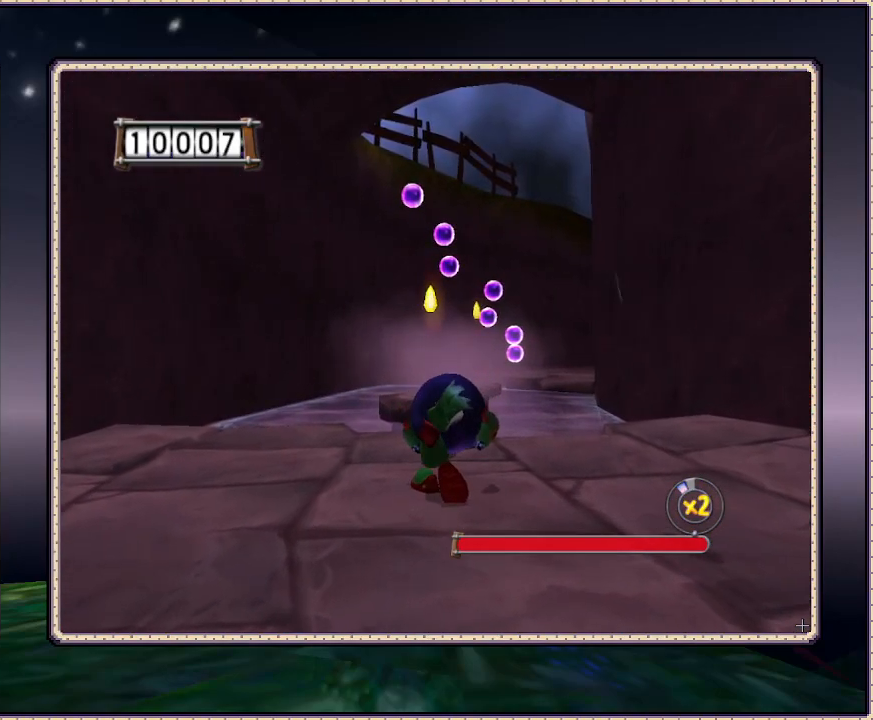
{"buttons": ["DPAD_UP"], "events": []}
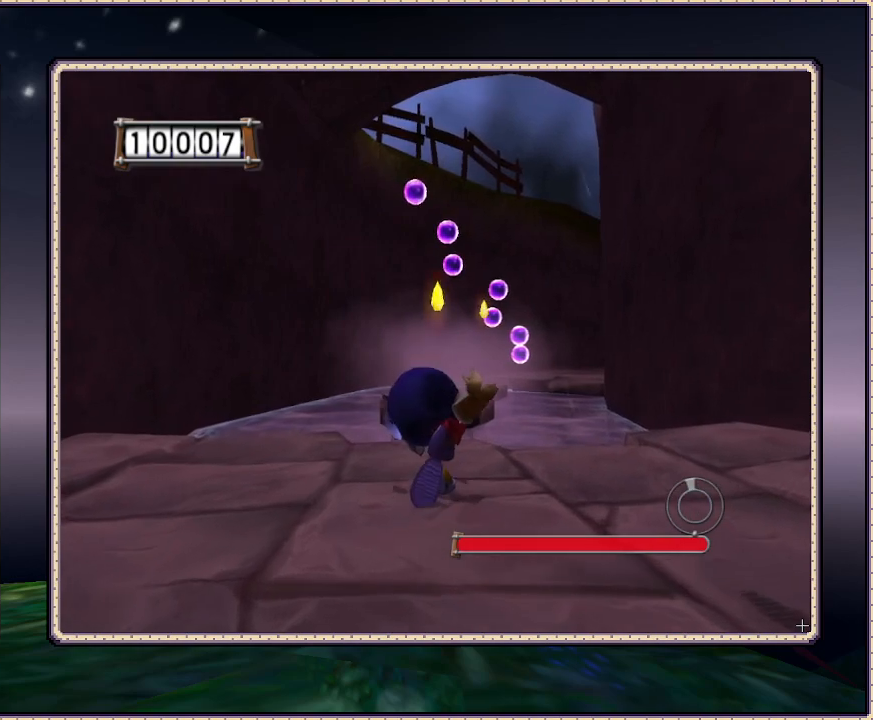
{"buttons": ["DPAD_UP"], "events": []}
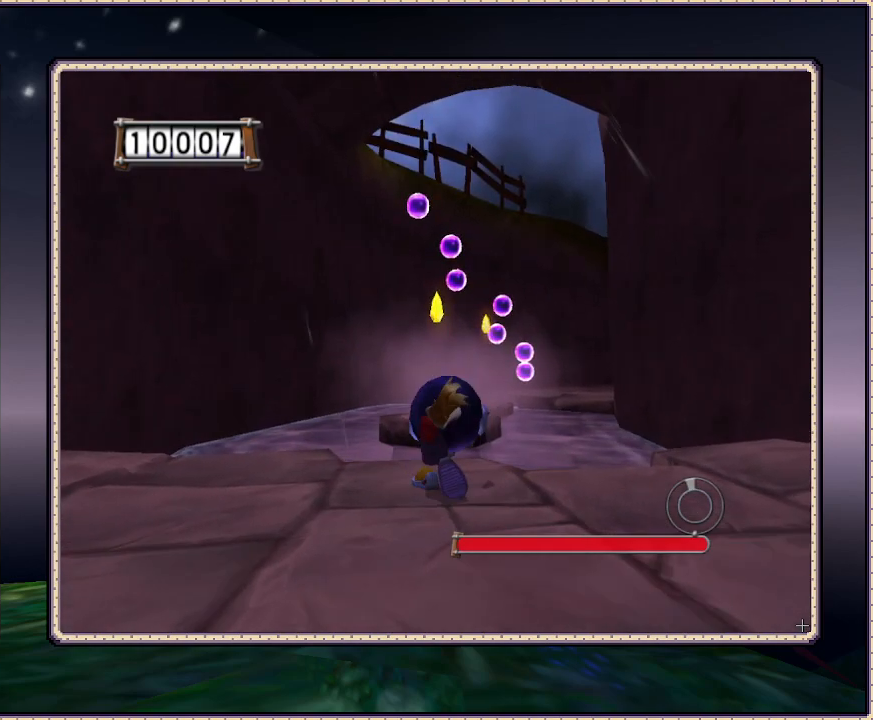
{"buttons": ["SQUARE"], "events": [[433, "DPAD_UP", "up"], [483, "SQUARE", "down"]]}
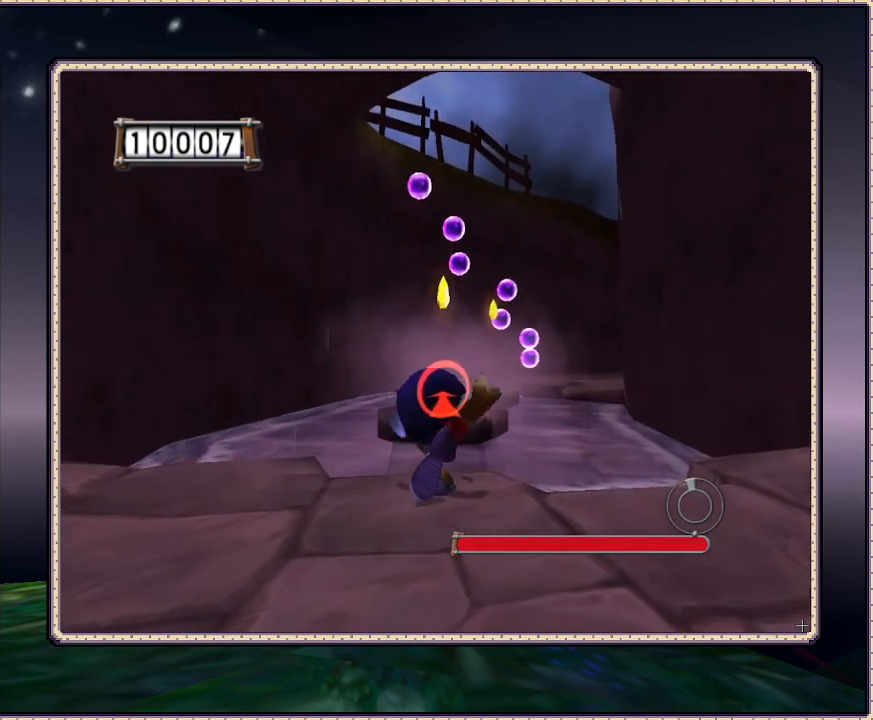
{"buttons": [], "events": [[117, "SQUARE", "up"]]}
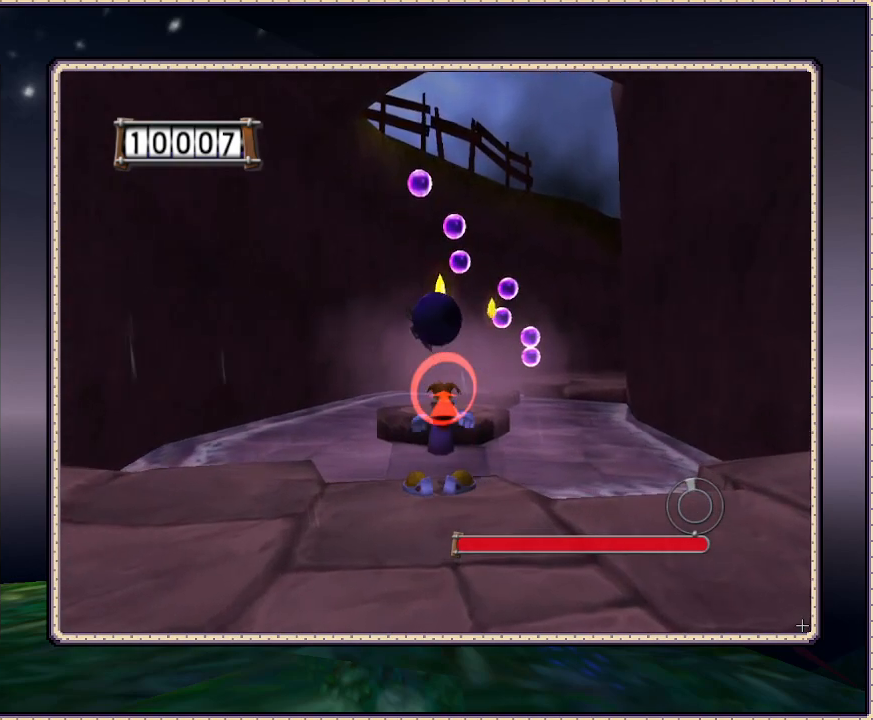
{"buttons": ["DPAD_UP", "DPAD_RIGHT"], "events": [[417, "DPAD_UP", "down"], [467, "DPAD_RIGHT", "down"]]}
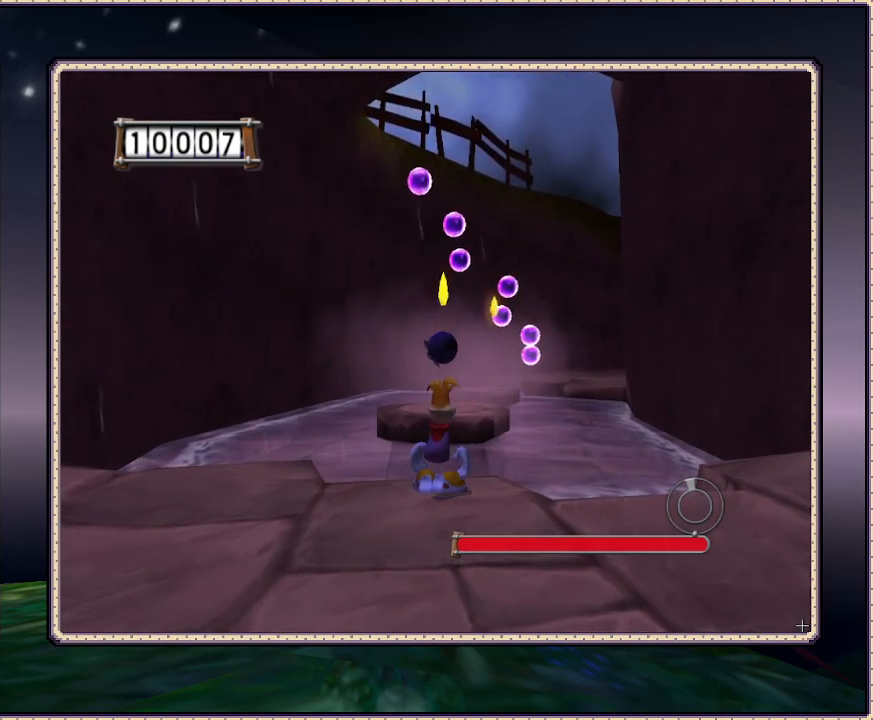
{"buttons": ["CIRCLE", "DPAD_UP"], "events": [[67, "DPAD_RIGHT", "up"], [150, "CIRCLE", "down"]]}
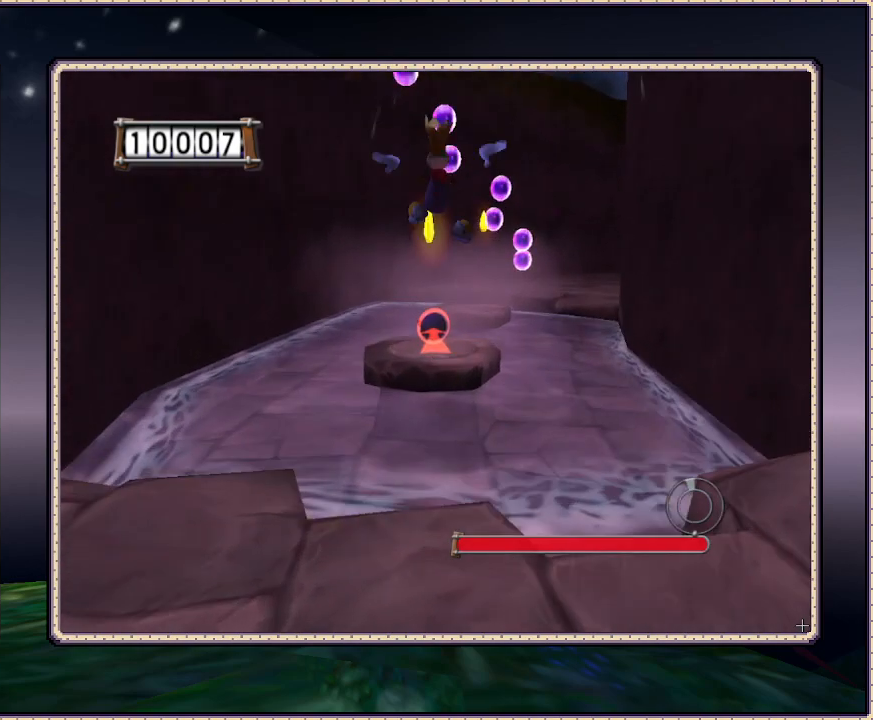
{"buttons": ["CIRCLE", "DPAD_UP"], "events": [[67, "CIRCLE", "up"], [200, "CIRCLE", "down"]]}
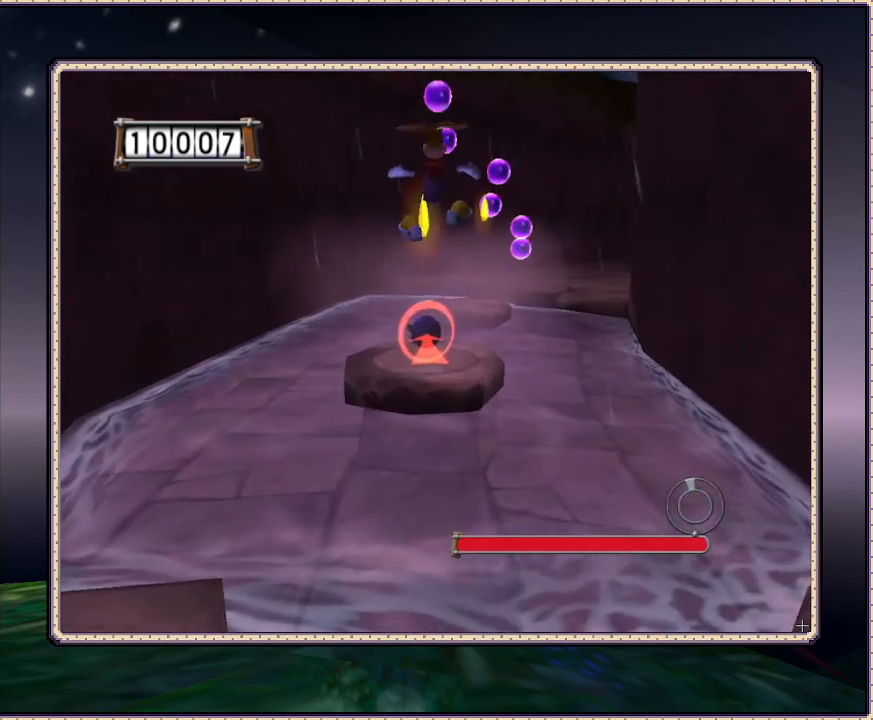
{"buttons": ["CIRCLE", "DPAD_UP"], "events": []}
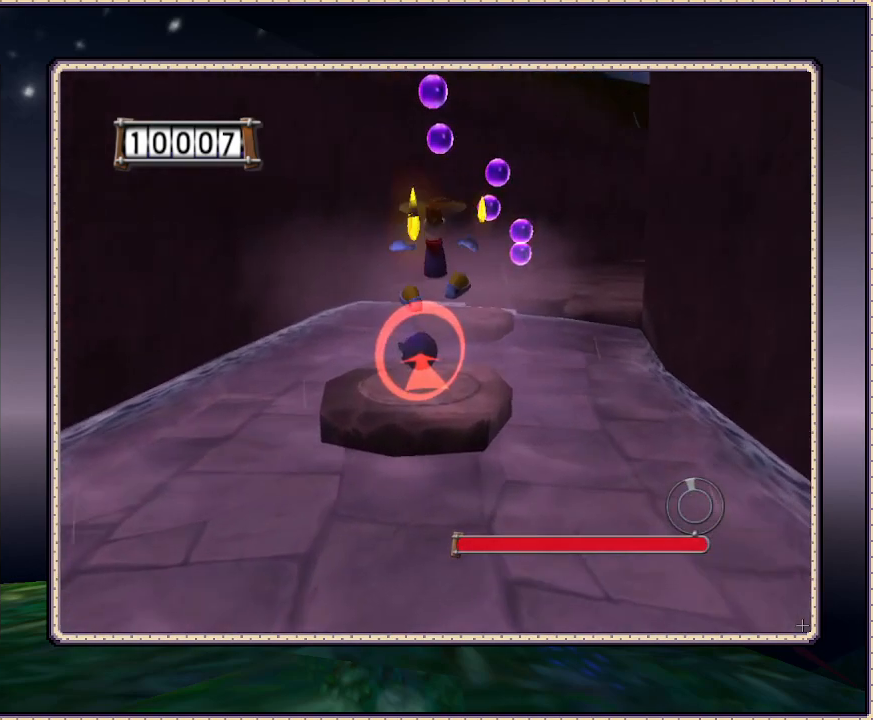
{"buttons": ["CIRCLE", "DPAD_UP"], "events": [[33, "DPAD_LEFT", "down"], [117, "DPAD_LEFT", "up"]]}
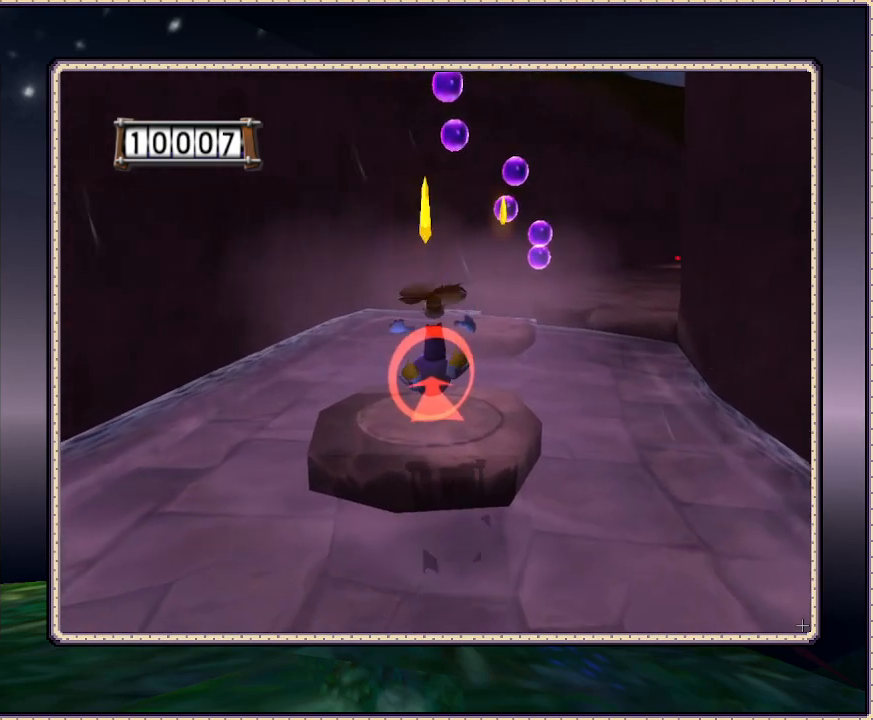
{"buttons": [], "events": [[67, "CIRCLE", "up"], [250, "DPAD_UP", "up"]]}
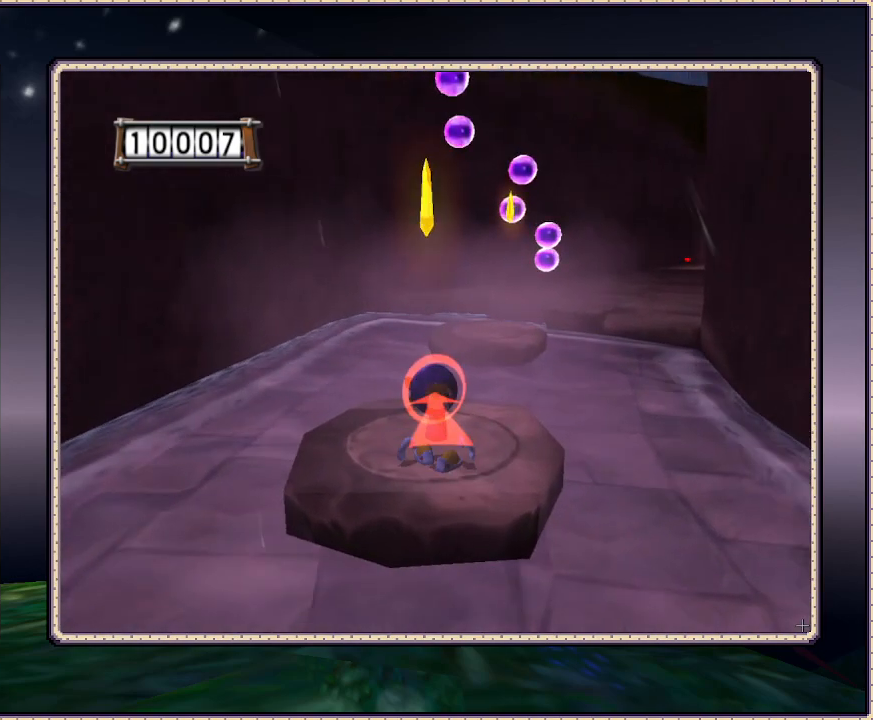
{"buttons": [], "events": [[133, "DPAD_UP", "down"], [267, "DPAD_UP", "up"]]}
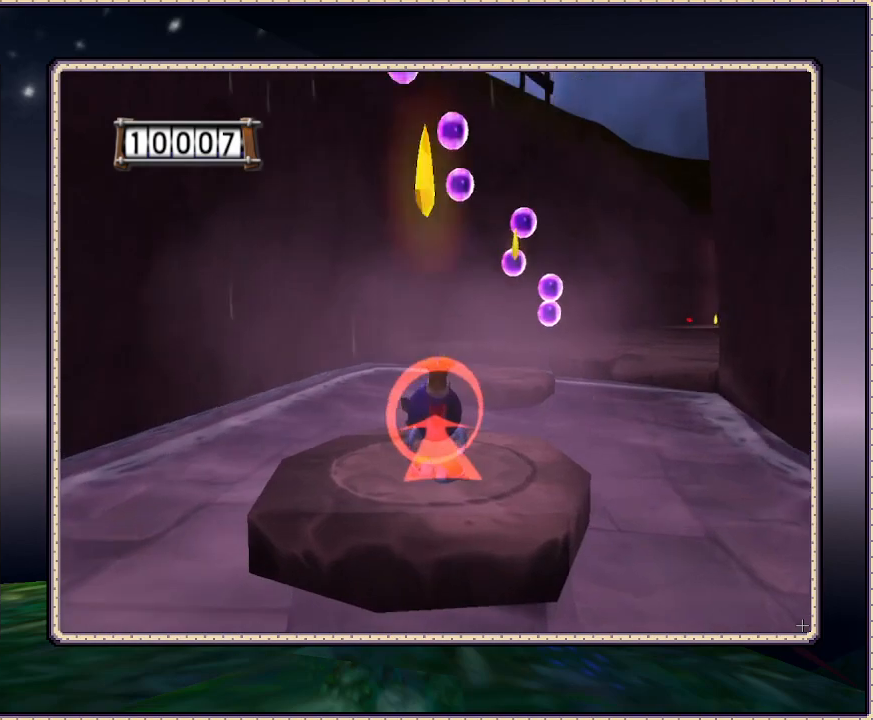
{"buttons": ["DPAD_UP"], "events": [[367, "DPAD_UP", "down"]]}
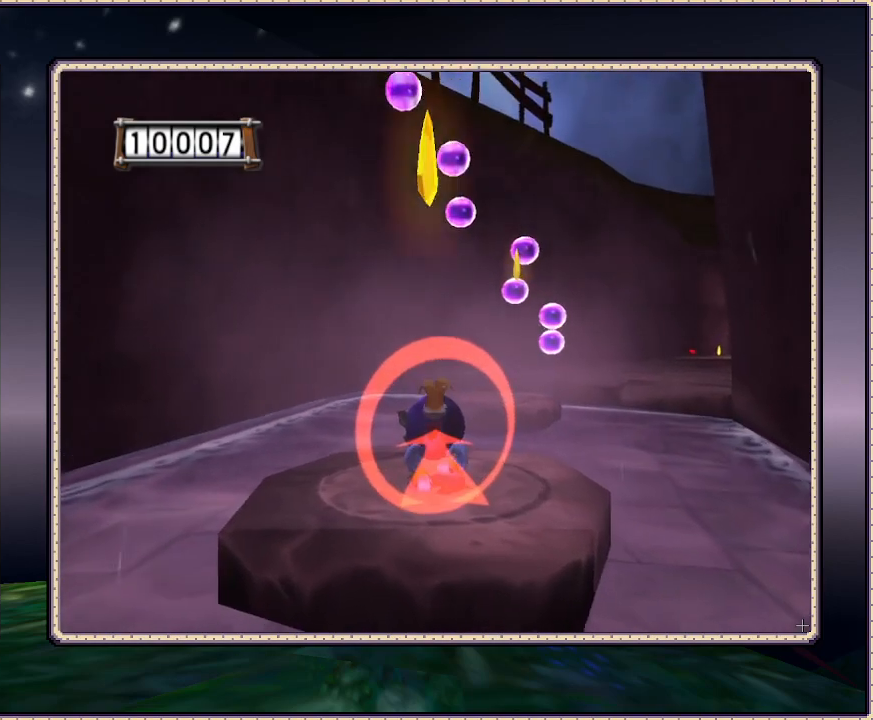
{"buttons": [], "events": [[33, "DPAD_UP", "up"]]}
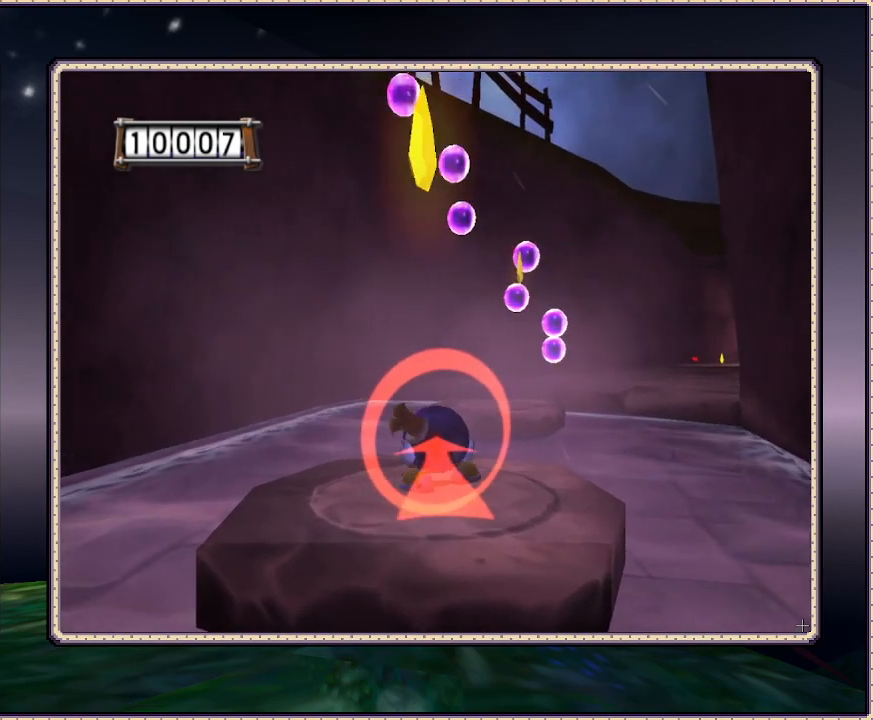
{"buttons": [], "events": [[133, "DPAD_RIGHT", "down"], [267, "DPAD_RIGHT", "up"]]}
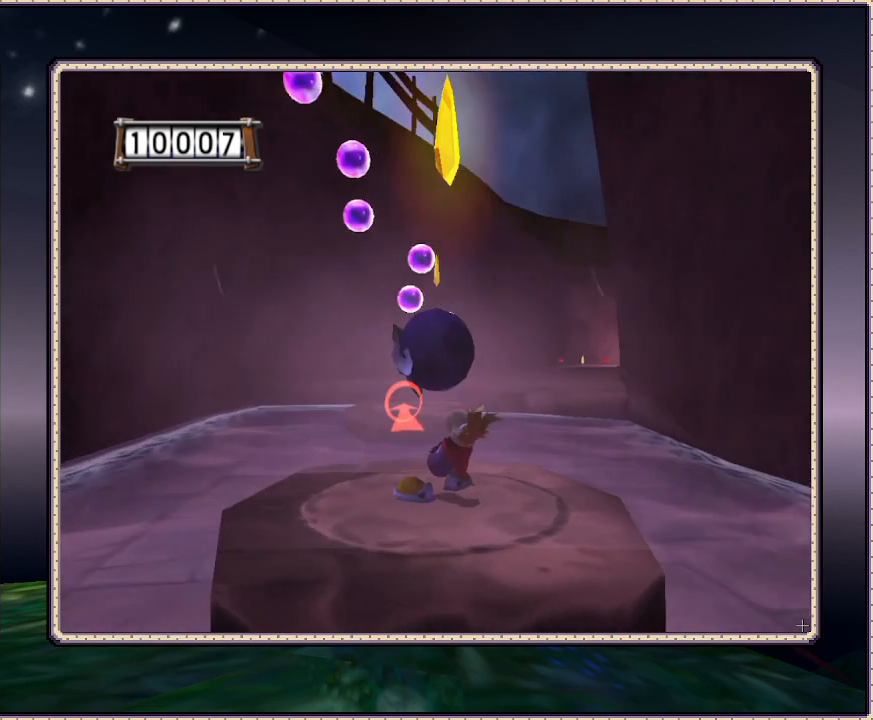
{"buttons": ["SQUARE"], "events": [[483, "SQUARE", "down"]]}
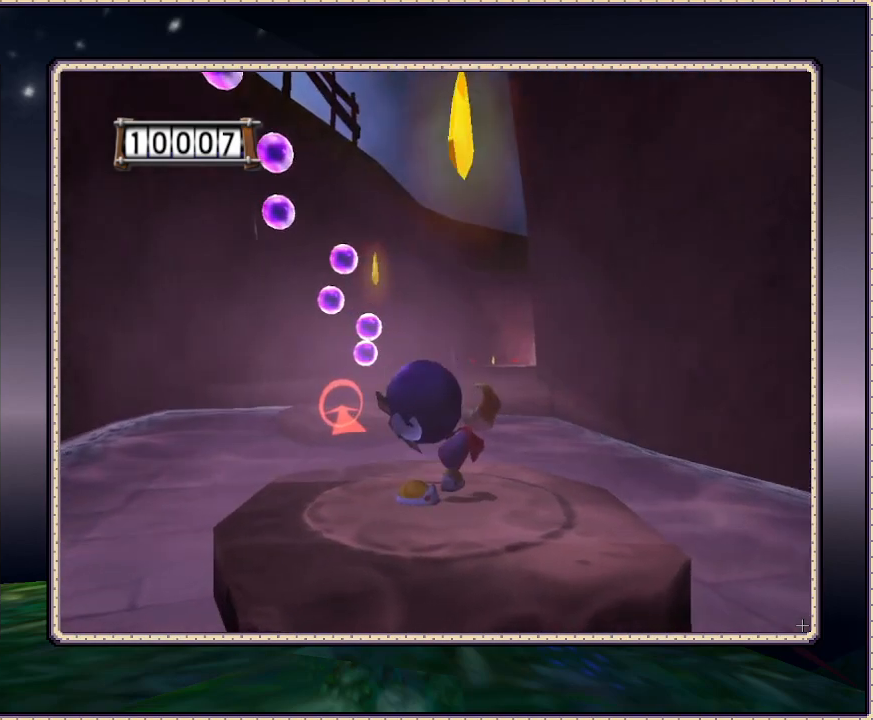
{"buttons": [], "events": [[67, "SQUARE", "up"]]}
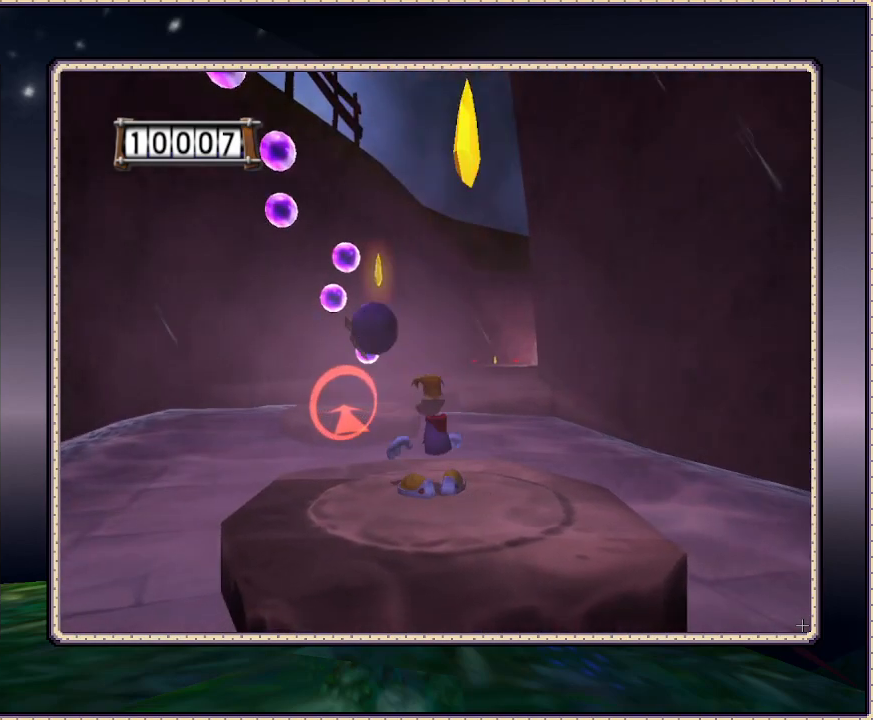
{"buttons": ["DPAD_UP", "DPAD_LEFT"], "events": [[250, "DPAD_UP", "down"], [433, "DPAD_LEFT", "down"]]}
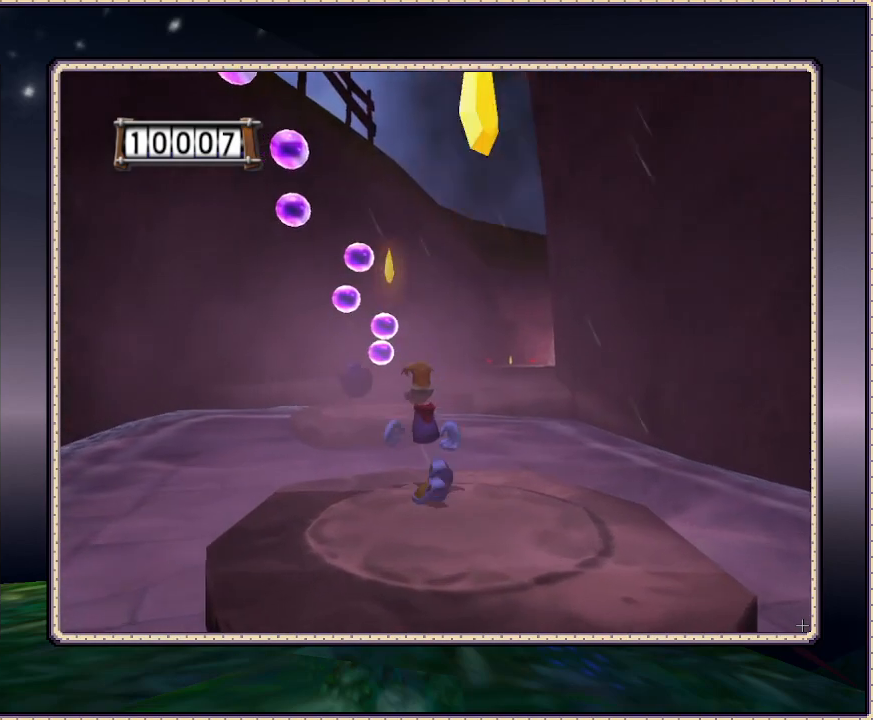
{"buttons": ["CIRCLE", "DPAD_UP"], "events": [[33, "DPAD_LEFT", "up"], [50, "CIRCLE", "down"]]}
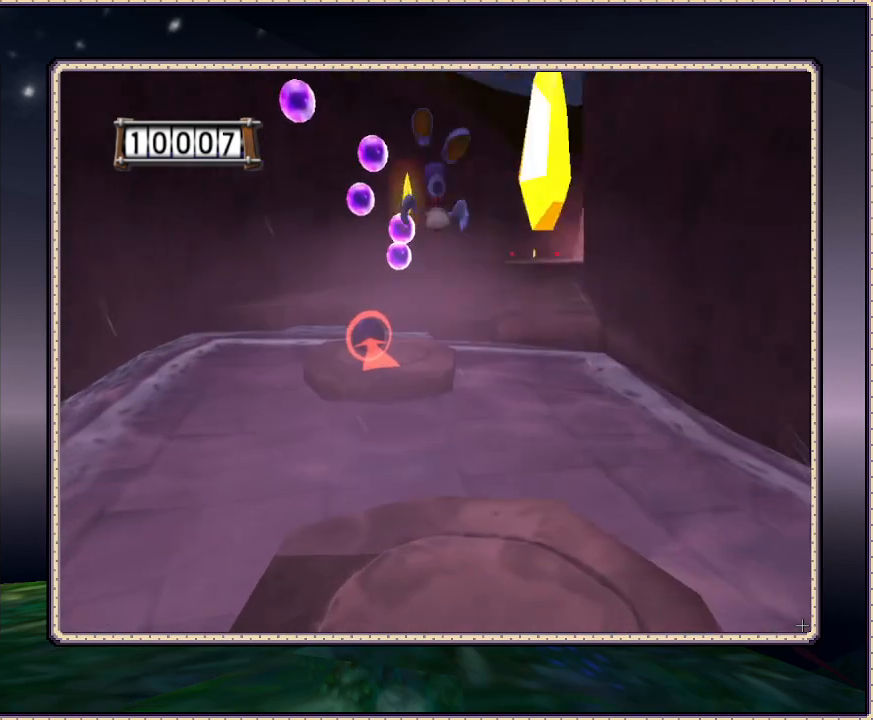
{"buttons": ["CIRCLE", "DPAD_UP"], "events": [[50, "CIRCLE", "up"], [133, "DPAD_LEFT", "down"], [200, "CIRCLE", "down"], [283, "DPAD_LEFT", "up"]]}
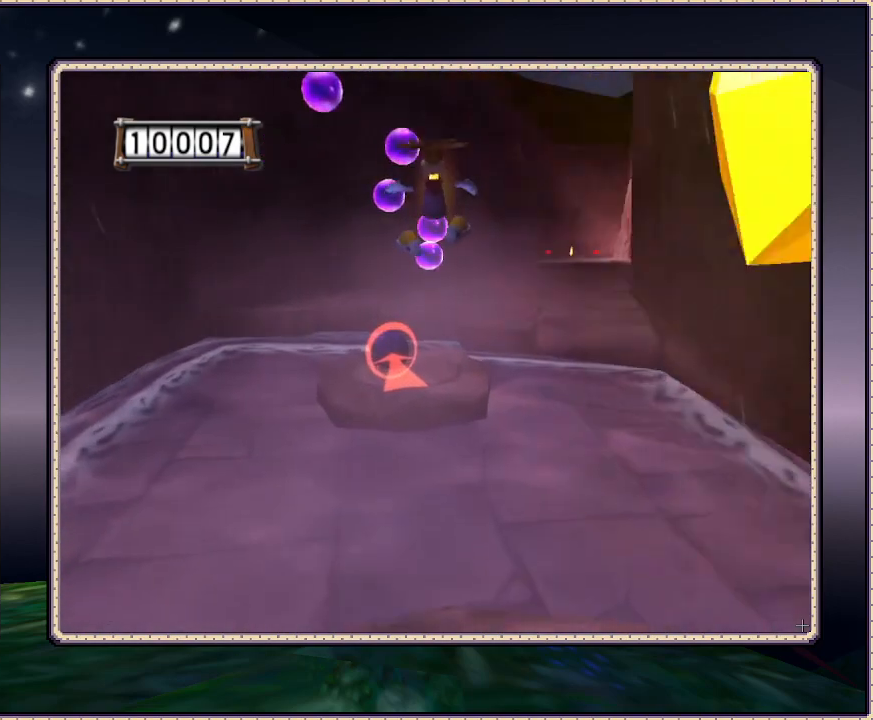
{"buttons": ["CIRCLE", "DPAD_UP"], "events": []}
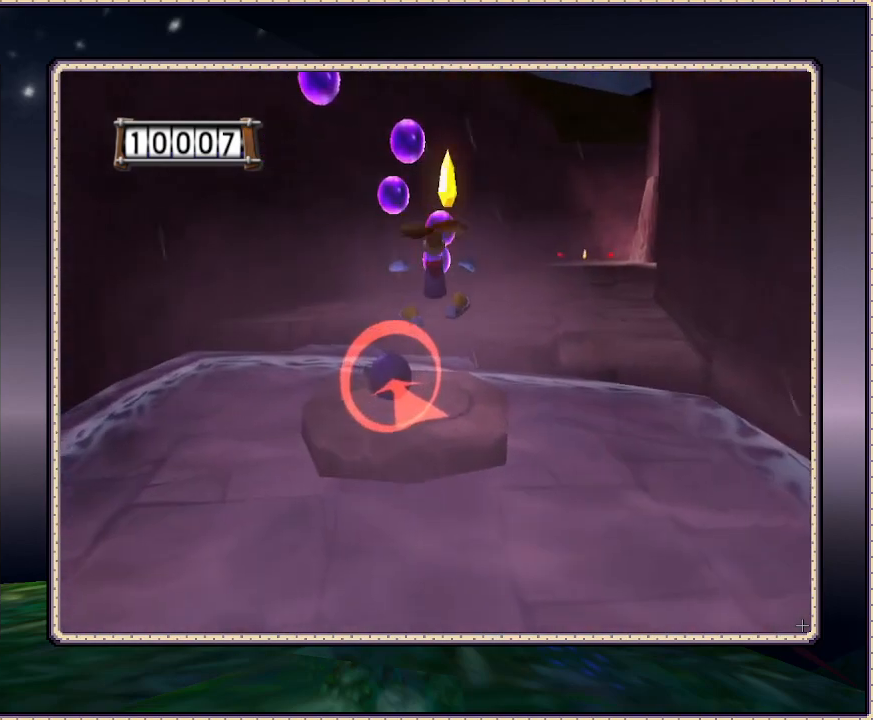
{"buttons": ["DPAD_UP", "DPAD_LEFT"], "events": [[233, "CIRCLE", "up"], [367, "DPAD_LEFT", "down"]]}
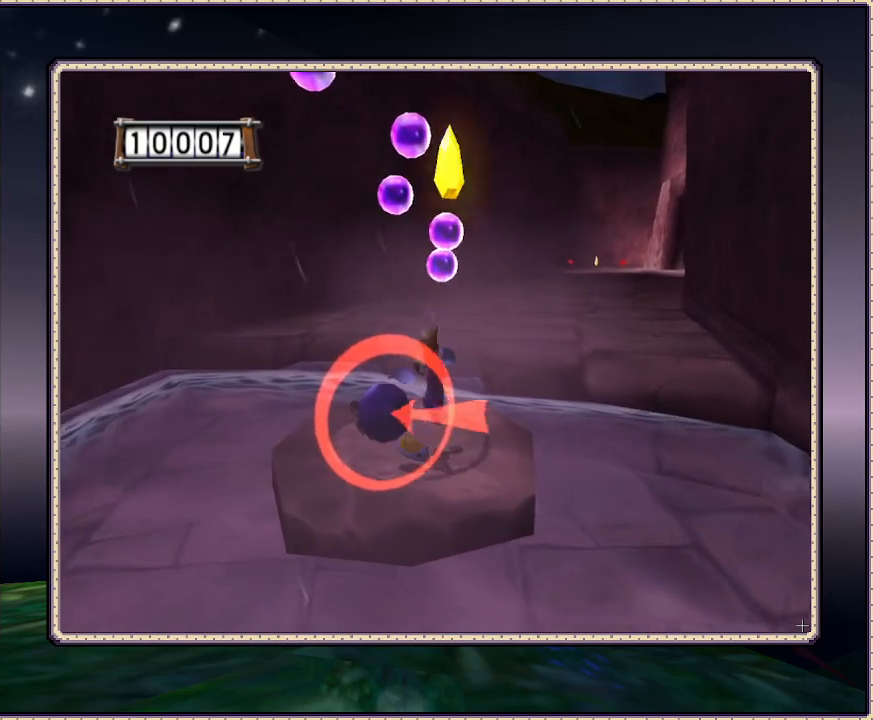
{"buttons": [], "events": [[50, "DPAD_LEFT", "up"], [50, "DPAD_UP", "up"]]}
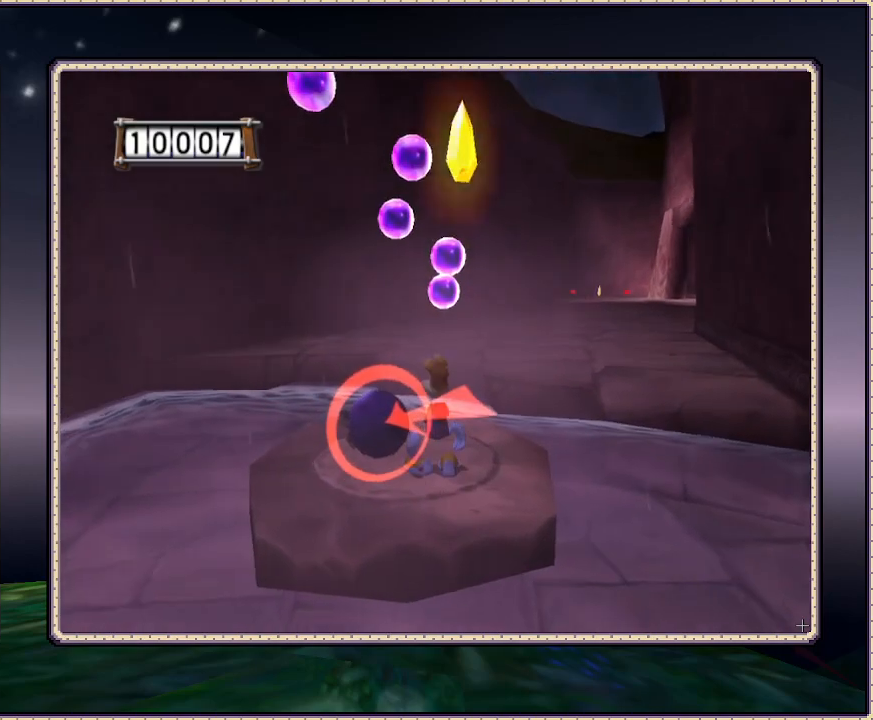
{"buttons": [], "events": [[267, "DPAD_RIGHT", "down"], [267, "DPAD_UP", "down"], [367, "DPAD_RIGHT", "up"], [500, "DPAD_UP", "up"]]}
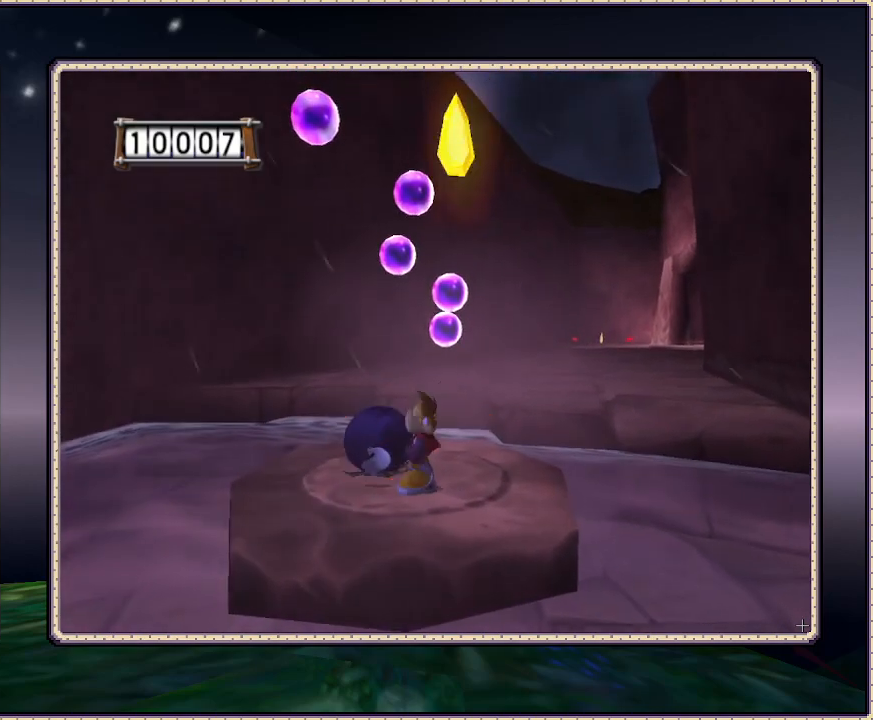
{"buttons": ["DPAD_UP"], "events": [[350, "DPAD_UP", "down"]]}
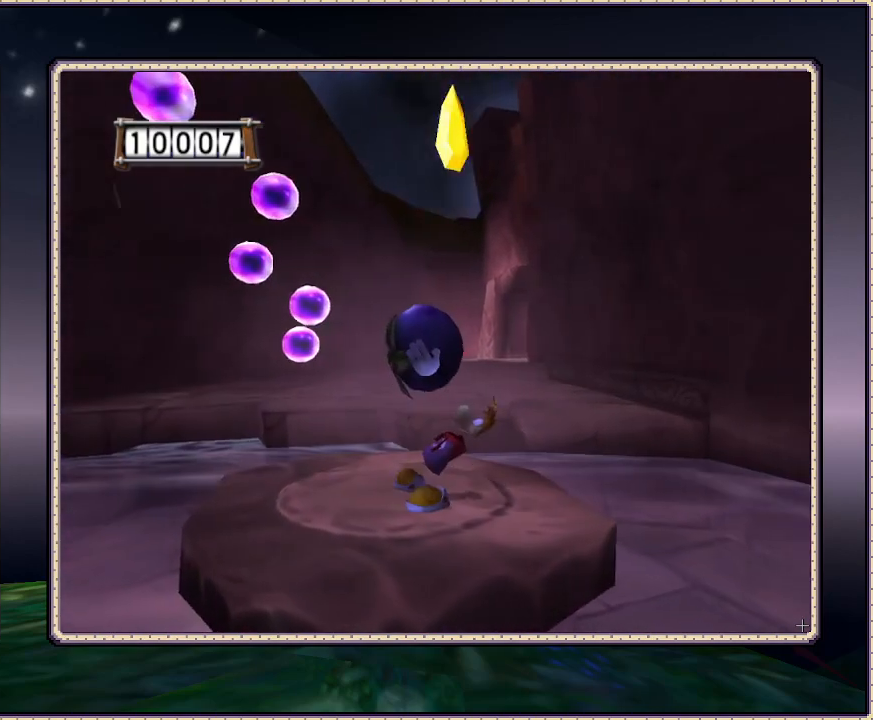
{"buttons": ["DPAD_UP"], "events": [[83, "DPAD_UP", "up"], [383, "DPAD_UP", "down"]]}
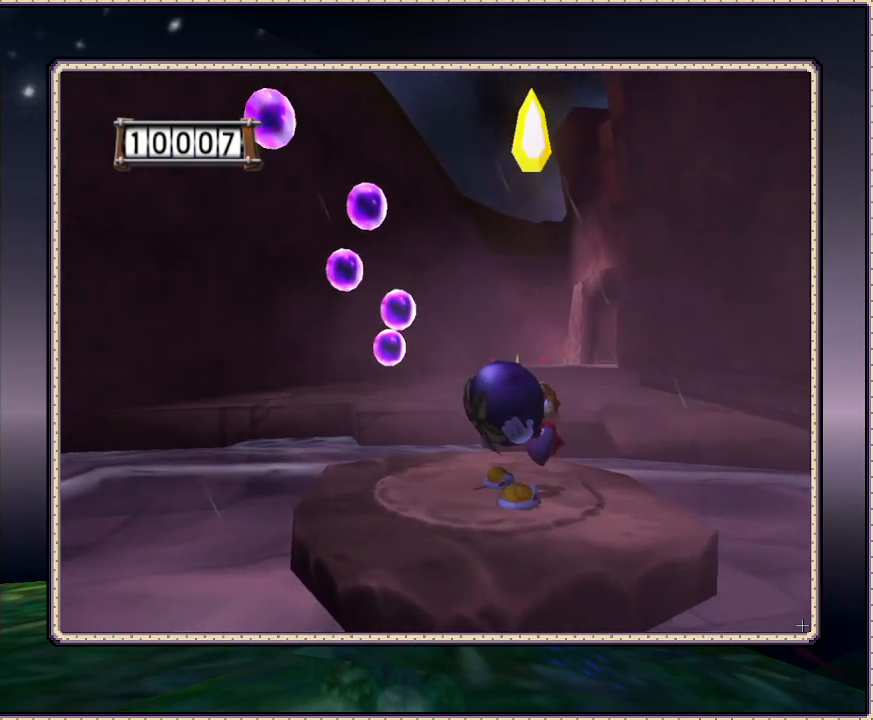
{"buttons": ["SQUARE", "DPAD_UP"], "events": [[367, "SQUARE", "down"]]}
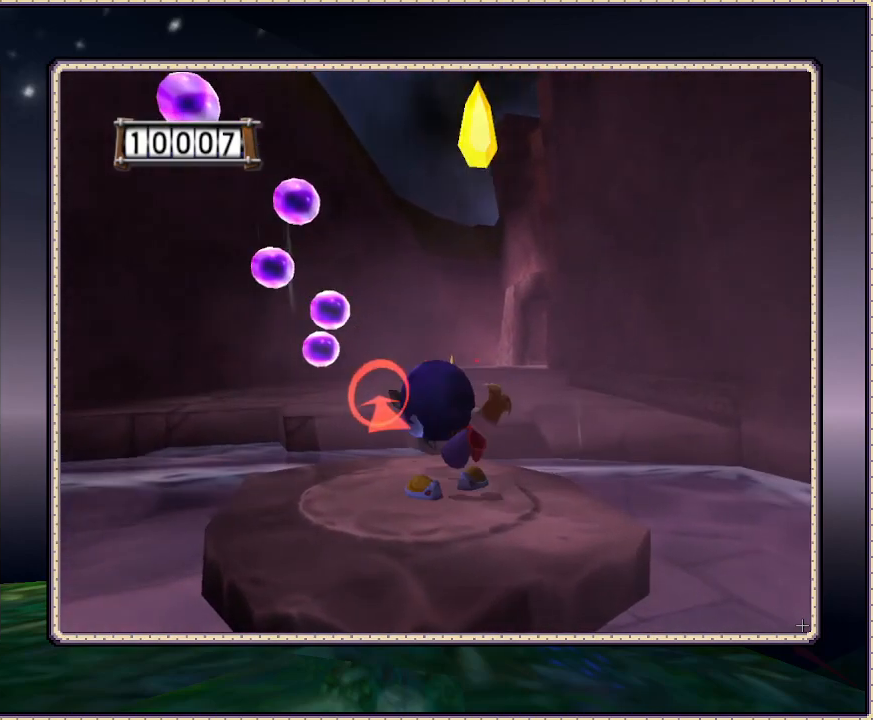
{"buttons": [], "events": [[17, "SQUARE", "up"], [267, "DPAD_UP", "up"]]}
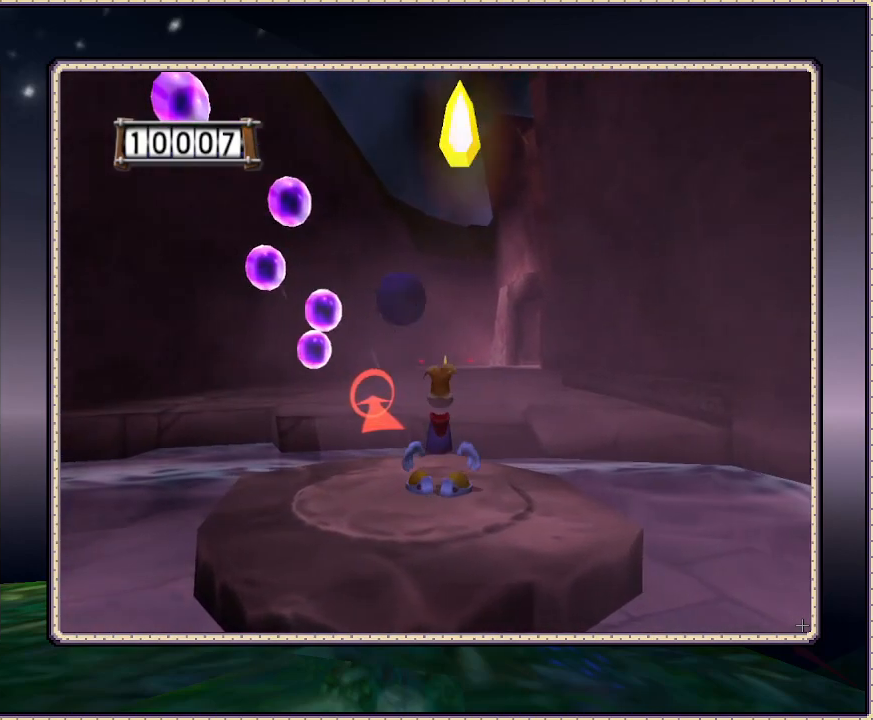
{"buttons": ["CIRCLE", "DPAD_UP"], "events": [[33, "DPAD_UP", "down"], [417, "CIRCLE", "down"]]}